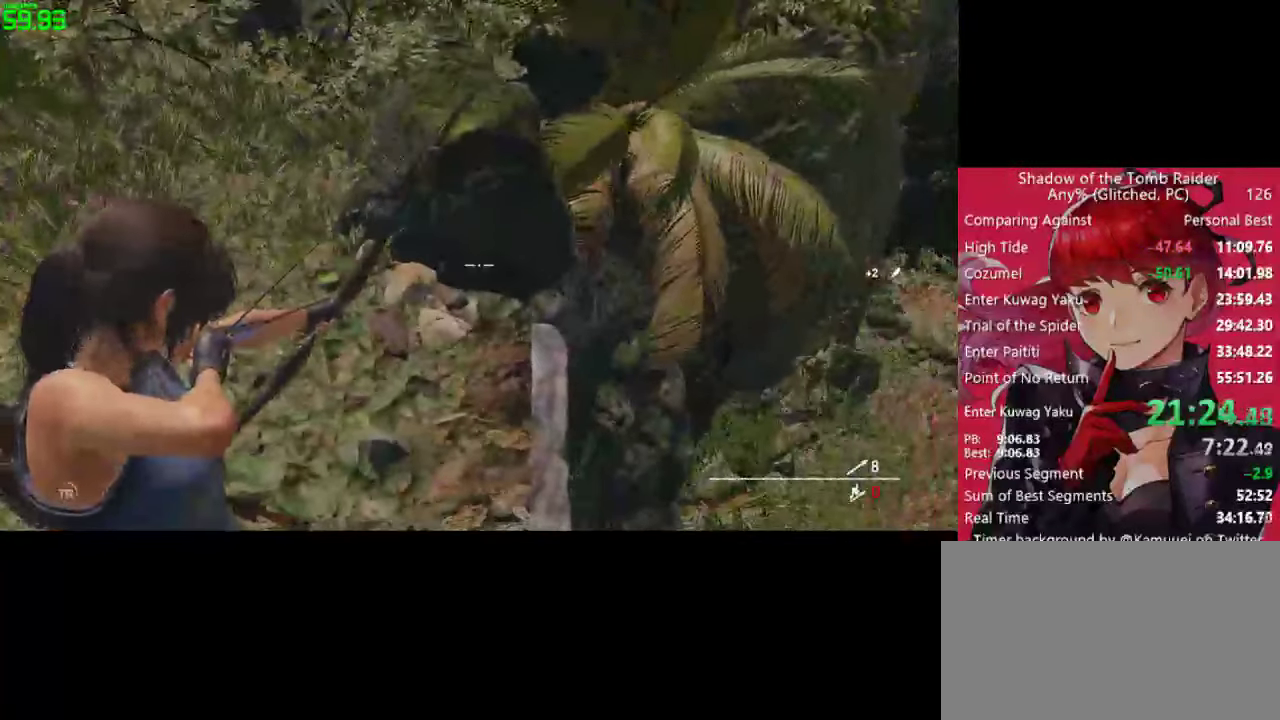
Gameplay with keyboard and mouse; each line is a JSON object with the keys and mouse buttons held at the frame after it. "events" lists presses ("down") and releases ("up") of "1", "2", "3", "4", "5", "a", "alt", "c", "caps_lock", "ctrl", "d", "e", "f", "g", "q", "r", "s", "shift", "space", "t", "tab", "v", "w", "x", "z", "mouse_left" and "mouse_right" between this image and that frame as [ms after this image, input, new state], when the widget could be followed in between. "mouse_left", "mouse_right" = the "left", "right" buttons of the "mouse" list. No other keys are recorded. "mouse_move" is the direction in which the mouse moves at that frame (one of eight, or "still"), when it could be read. Not read: mouse_wheel.
{"keys": [], "mouse": ["right"], "mouse_move": "still", "events": []}
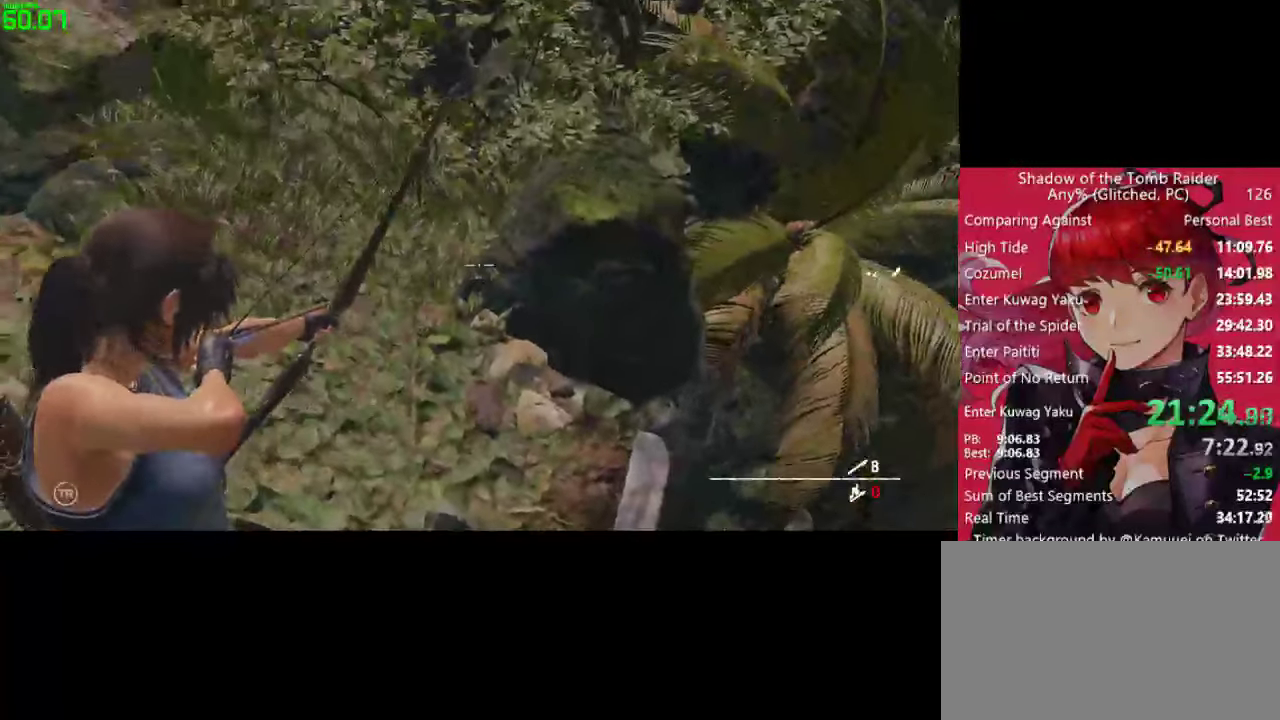
{"keys": [], "mouse": [], "mouse_move": "down-right", "events": [[367, "mouse_right", "up"], [400, "space", "down"], [500, "space", "up"]]}
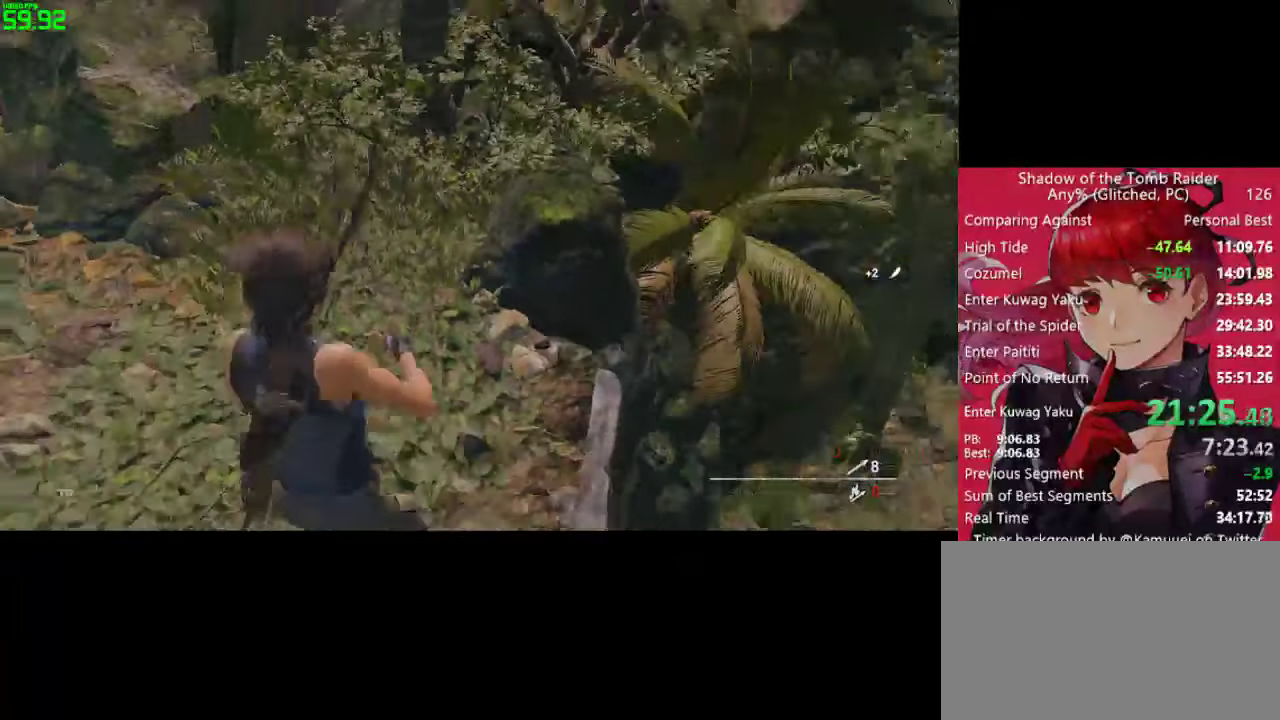
{"keys": [], "mouse": [], "mouse_move": "still", "events": []}
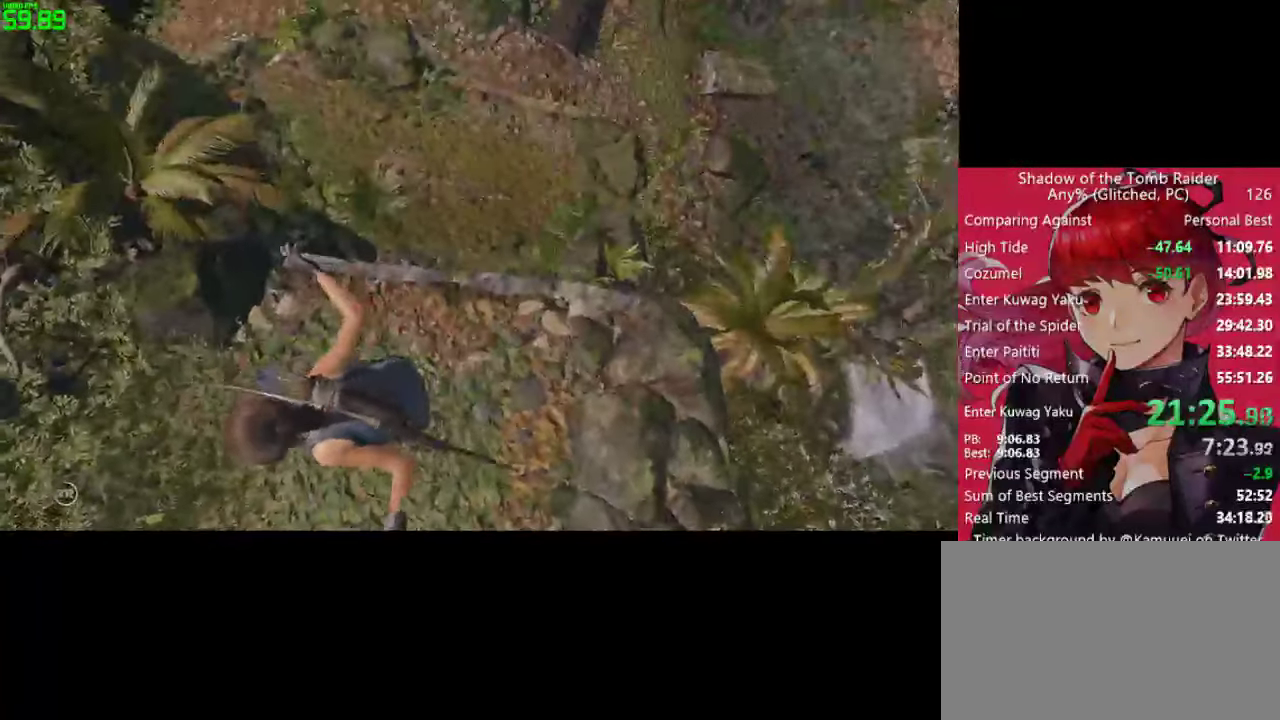
{"keys": [], "mouse": [], "mouse_move": "still", "events": [[150, "e", "down"], [200, "e", "up"]]}
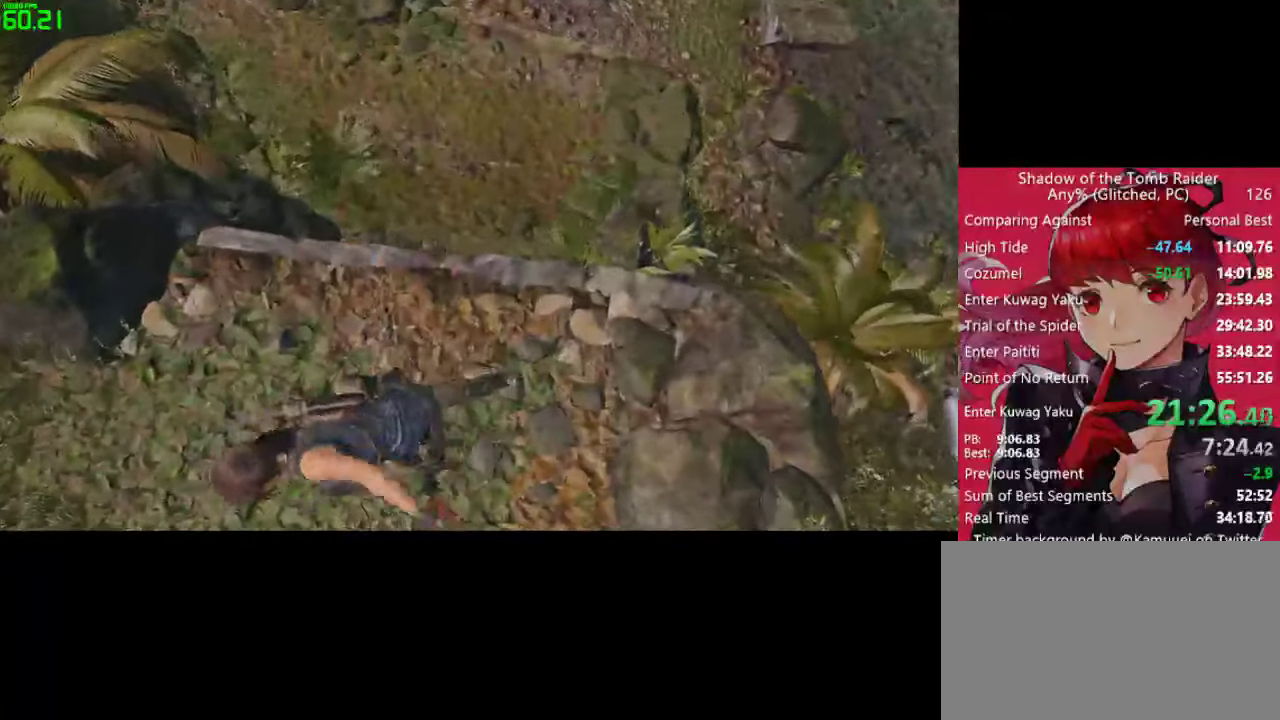
{"keys": [], "mouse": [], "mouse_move": "still", "events": []}
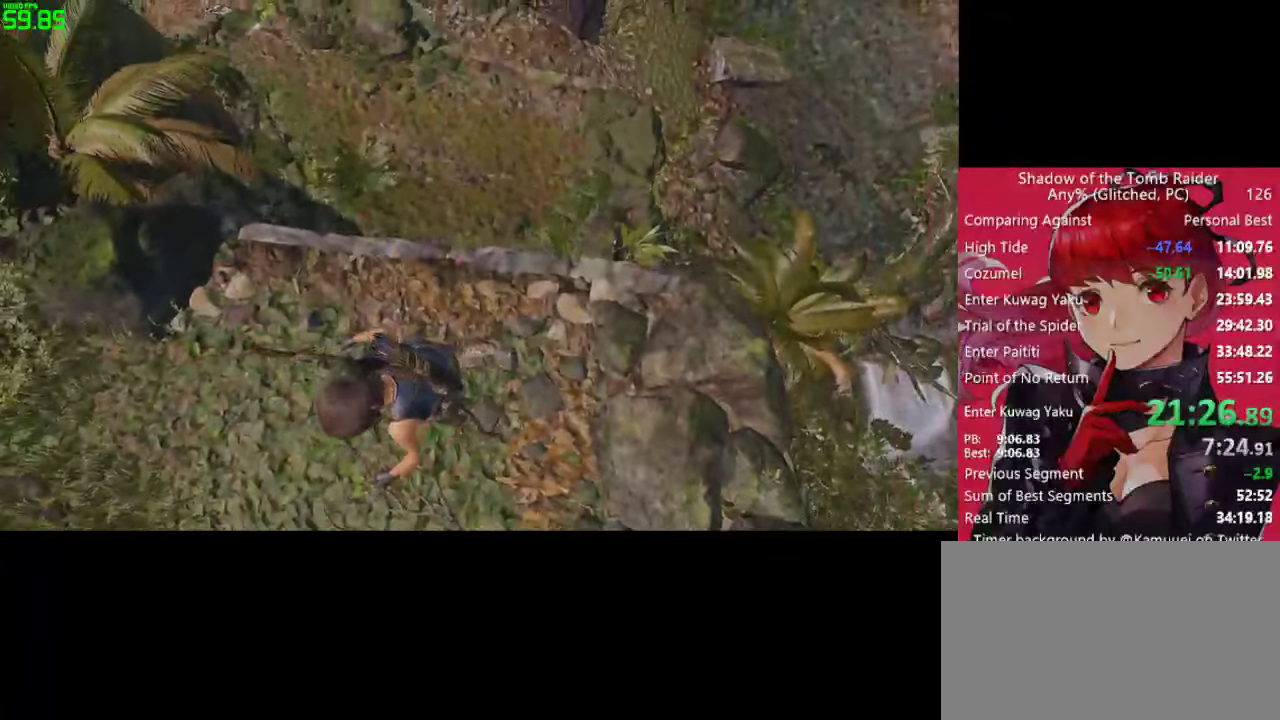
{"keys": [], "mouse": [], "mouse_move": "still", "events": [[133, "space", "down"], [334, "space", "up"]]}
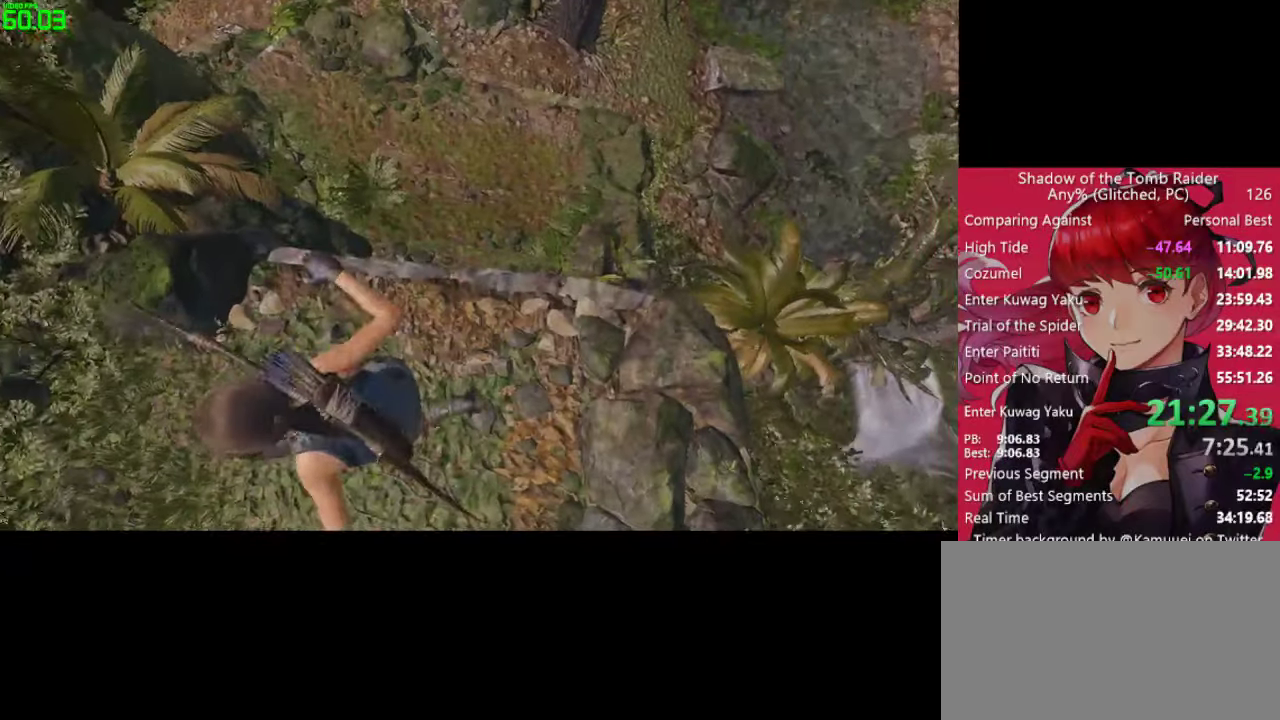
{"keys": [], "mouse": [], "mouse_move": "still", "events": [[350, "e", "down"], [434, "e", "up"]]}
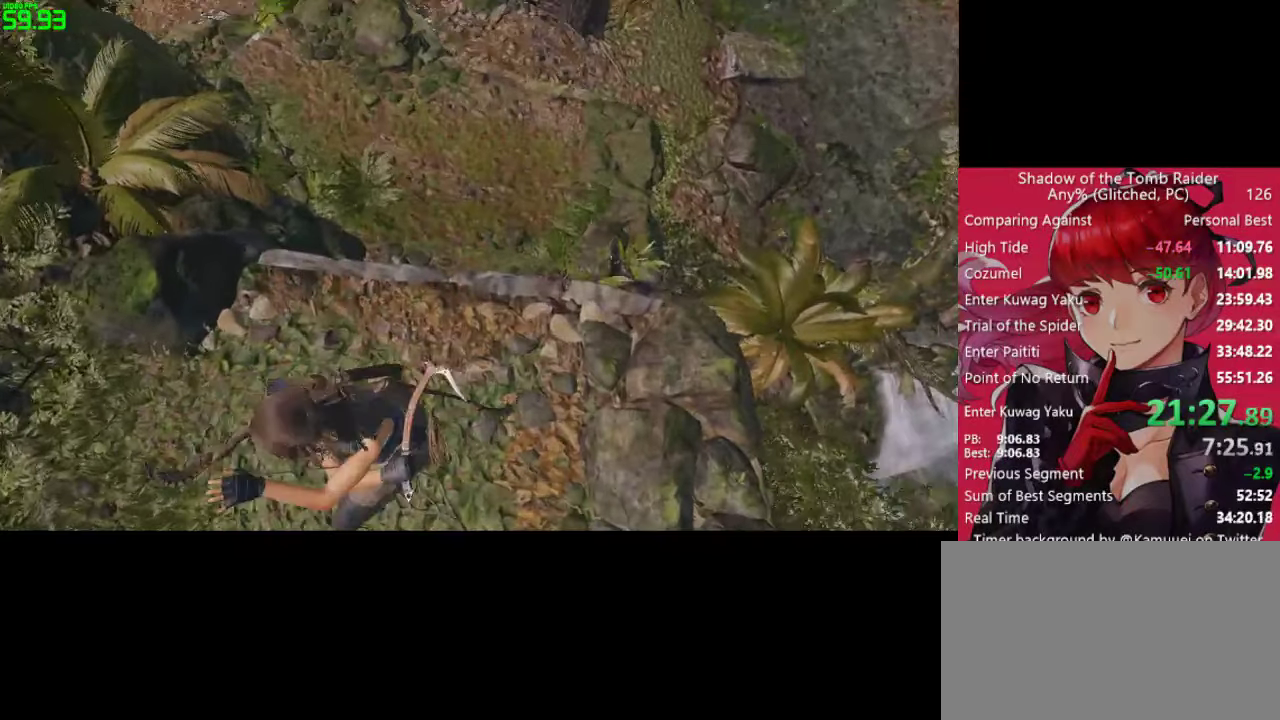
{"keys": [], "mouse": [], "mouse_move": "still", "events": []}
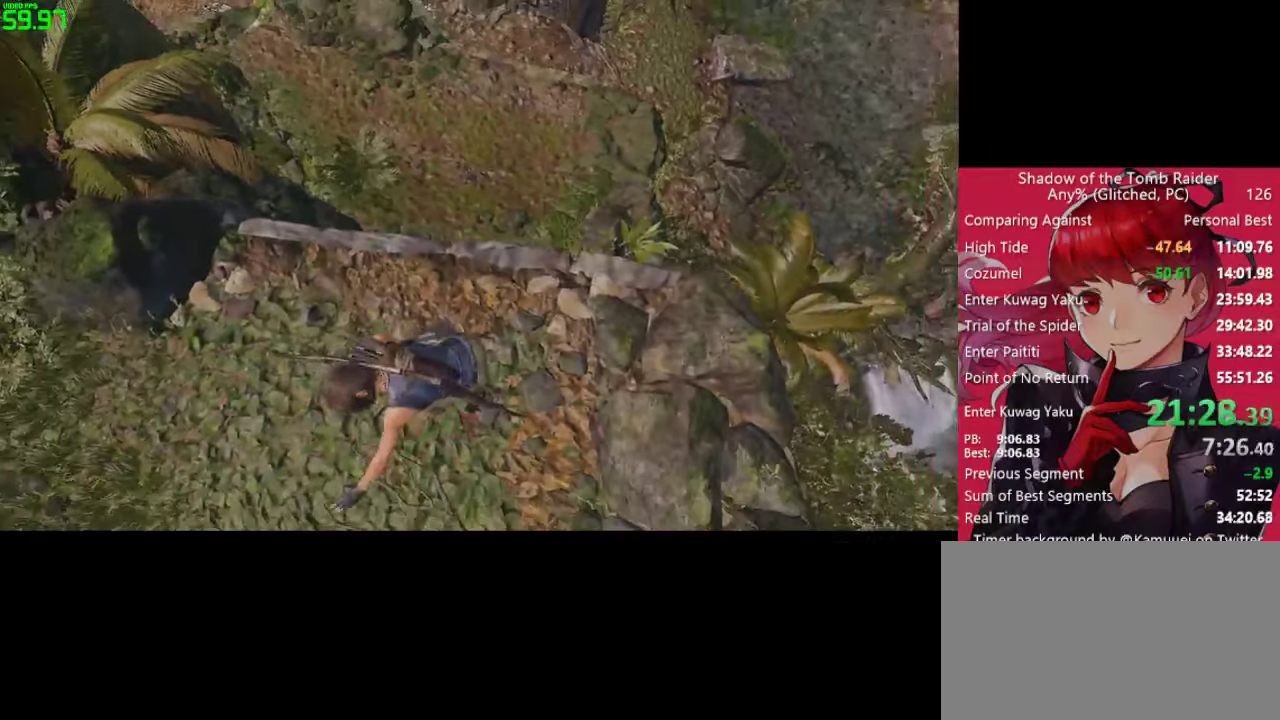
{"keys": [], "mouse": [], "mouse_move": "still", "events": [[284, "space", "down"], [467, "space", "up"]]}
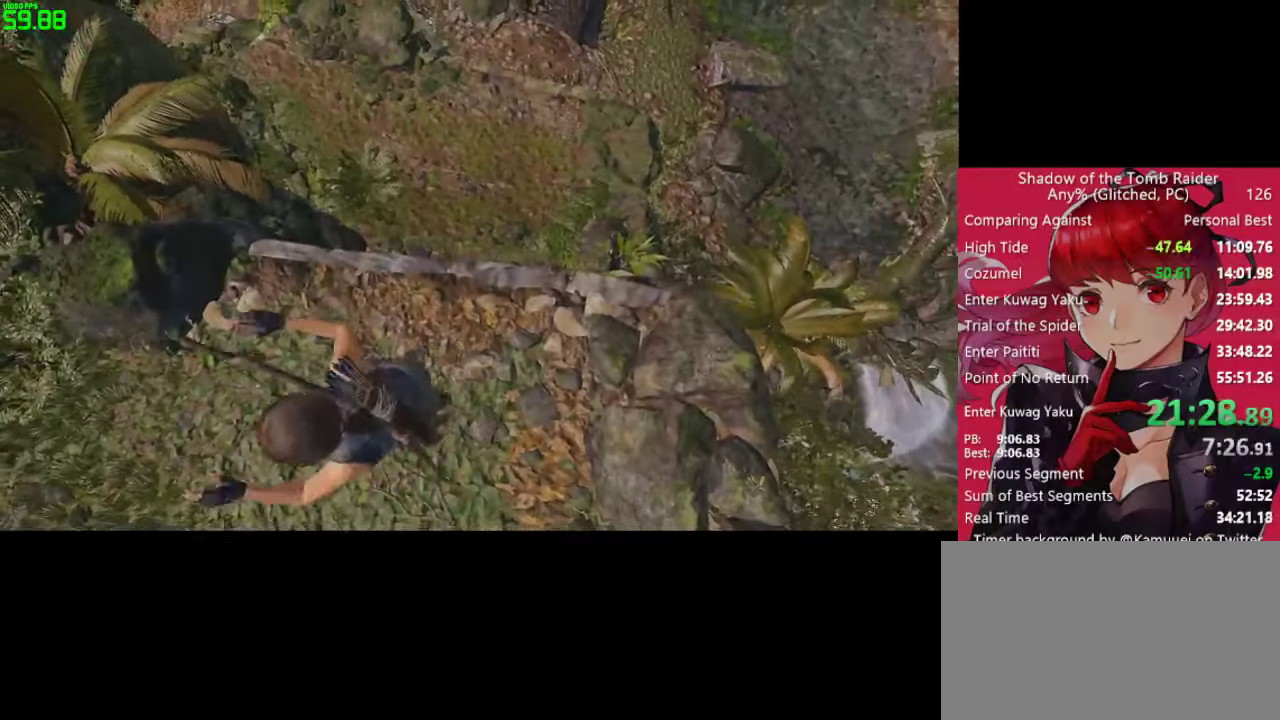
{"keys": ["e"], "mouse": [], "mouse_move": "still", "events": [[484, "e", "down"]]}
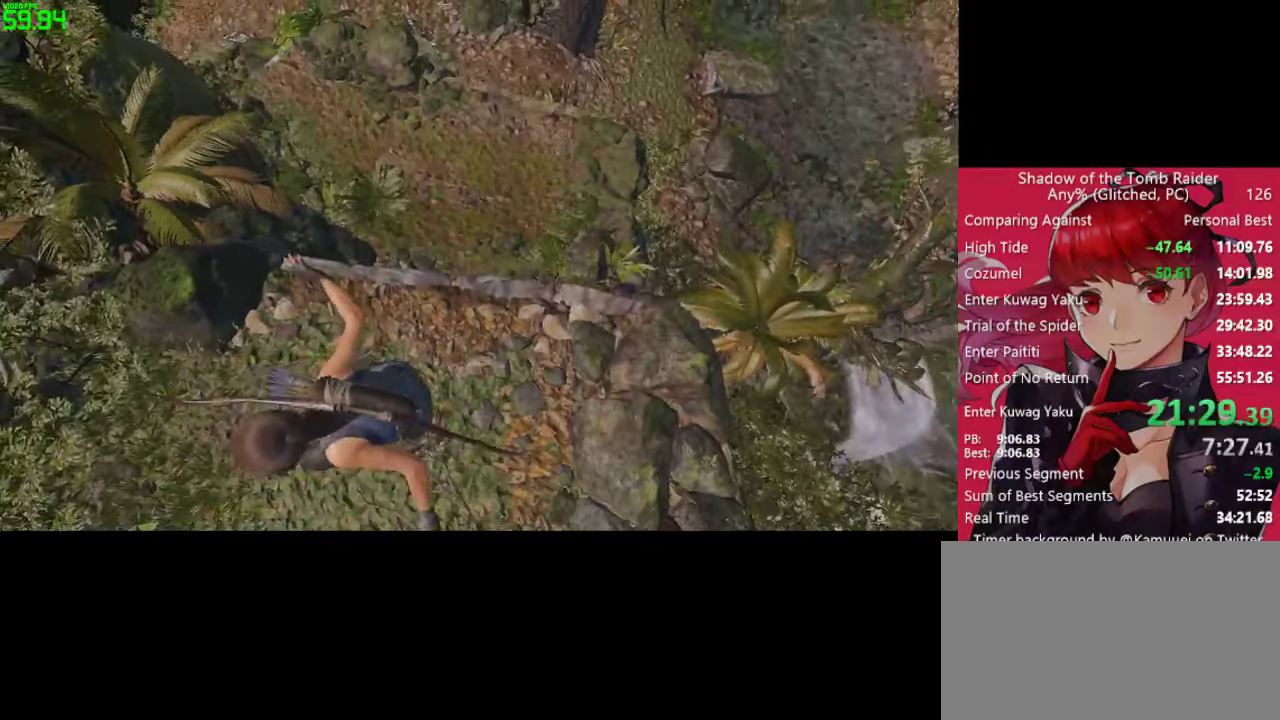
{"keys": [], "mouse": [], "mouse_move": "still", "events": [[84, "e", "up"]]}
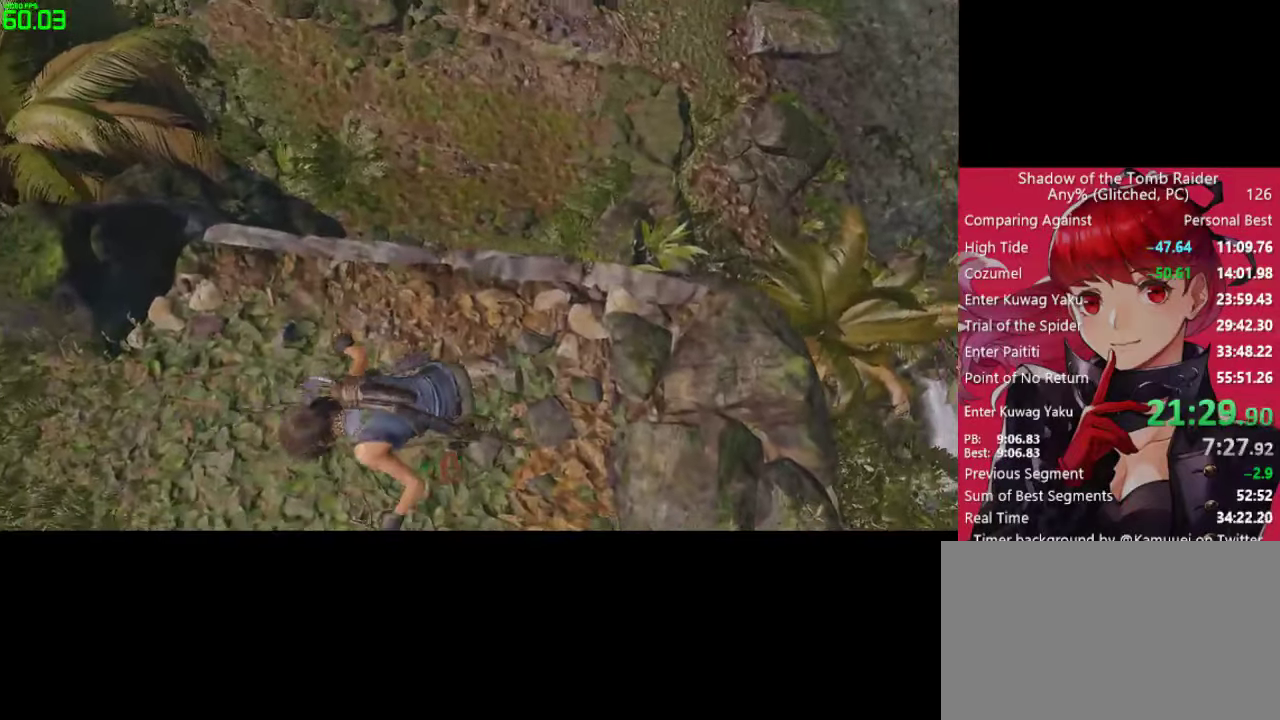
{"keys": ["space"], "mouse": [], "mouse_move": "still", "events": [[417, "space", "down"]]}
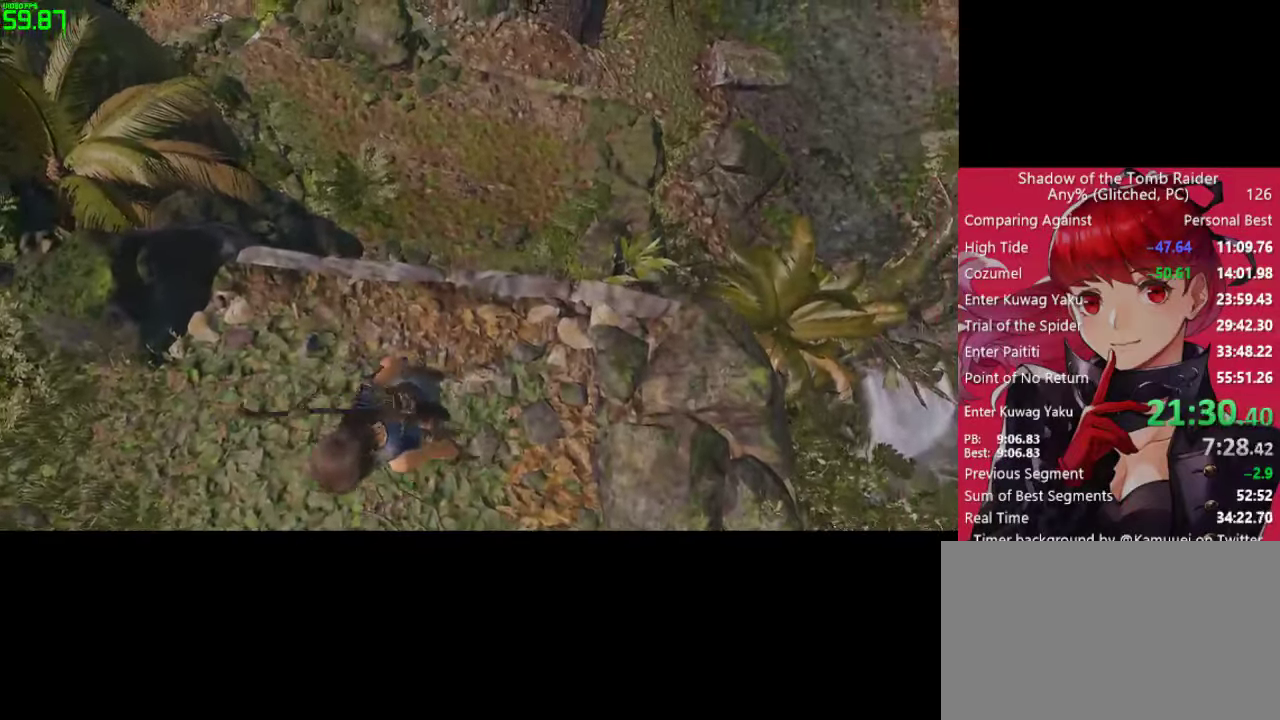
{"keys": [], "mouse": [], "mouse_move": "still", "events": [[150, "space", "up"]]}
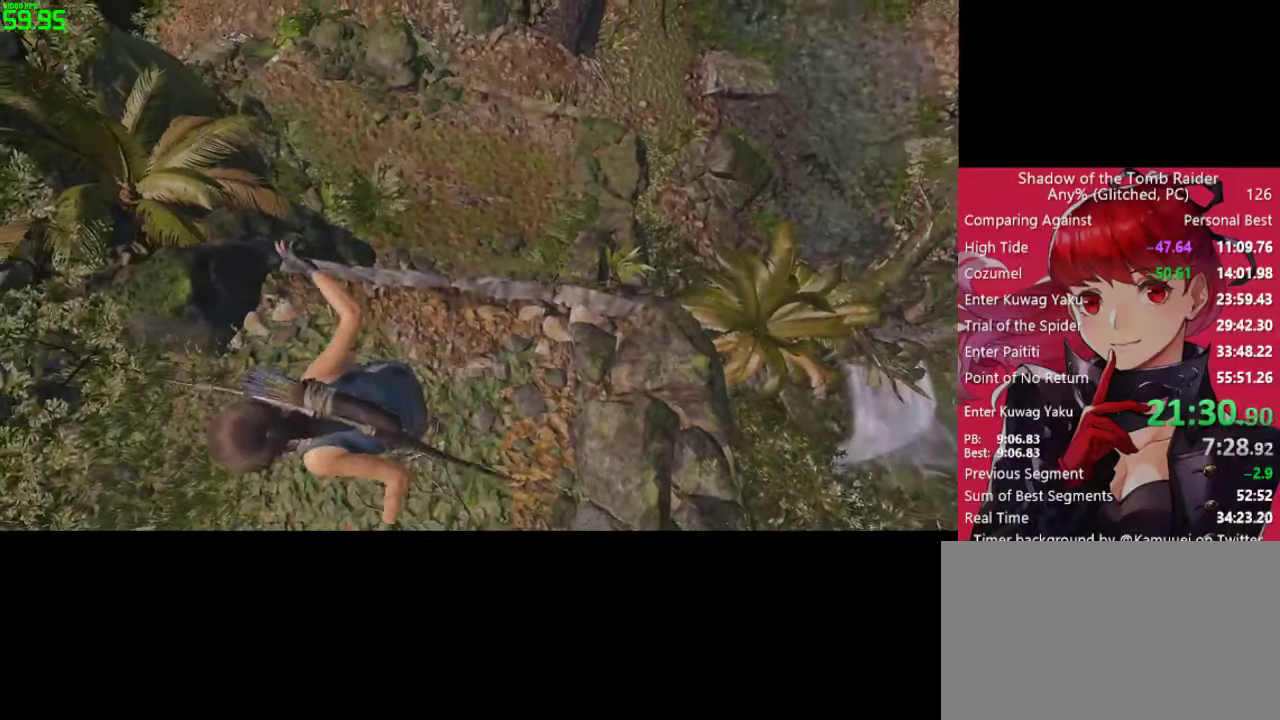
{"keys": [], "mouse": [], "mouse_move": "still", "events": [[134, "e", "down"], [217, "e", "up"]]}
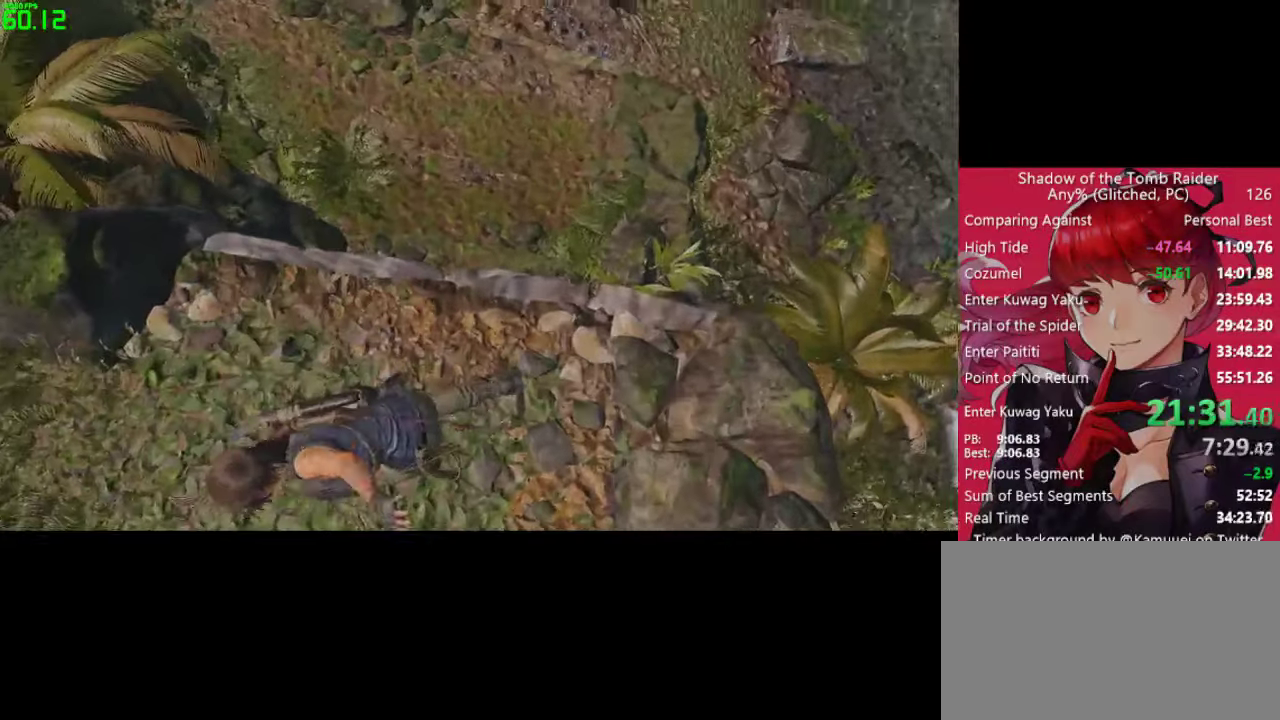
{"keys": [], "mouse": [], "mouse_move": "left", "events": []}
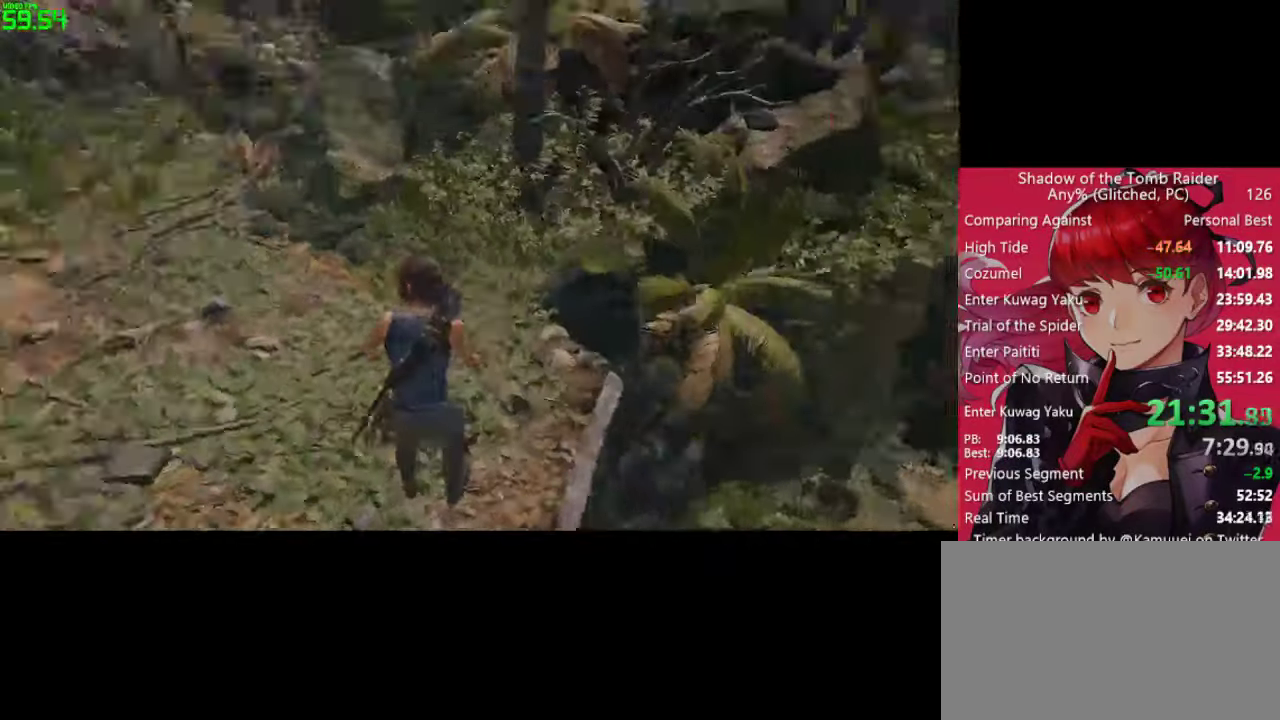
{"keys": ["d"], "mouse": [], "mouse_move": "still", "events": [[167, "w", "down"], [433, "d", "down"], [483, "w", "up"]]}
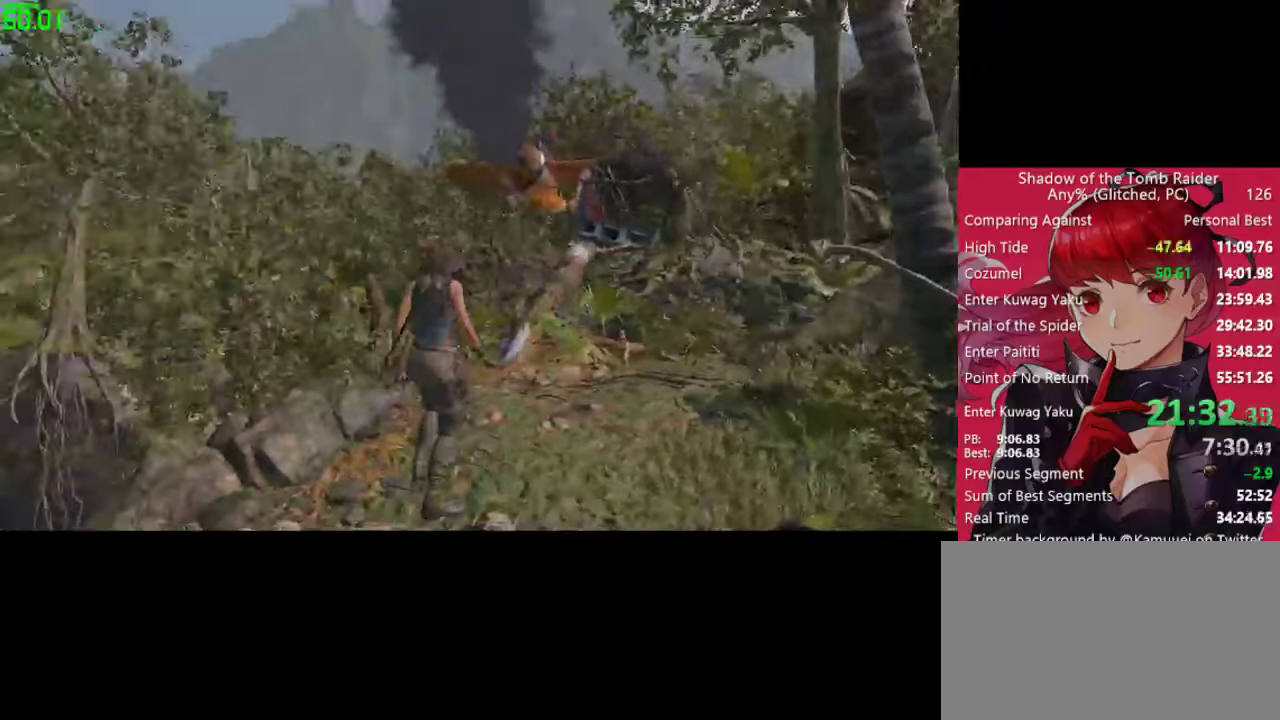
{"keys": [], "mouse": [], "mouse_move": "still", "events": [[316, "d", "up"]]}
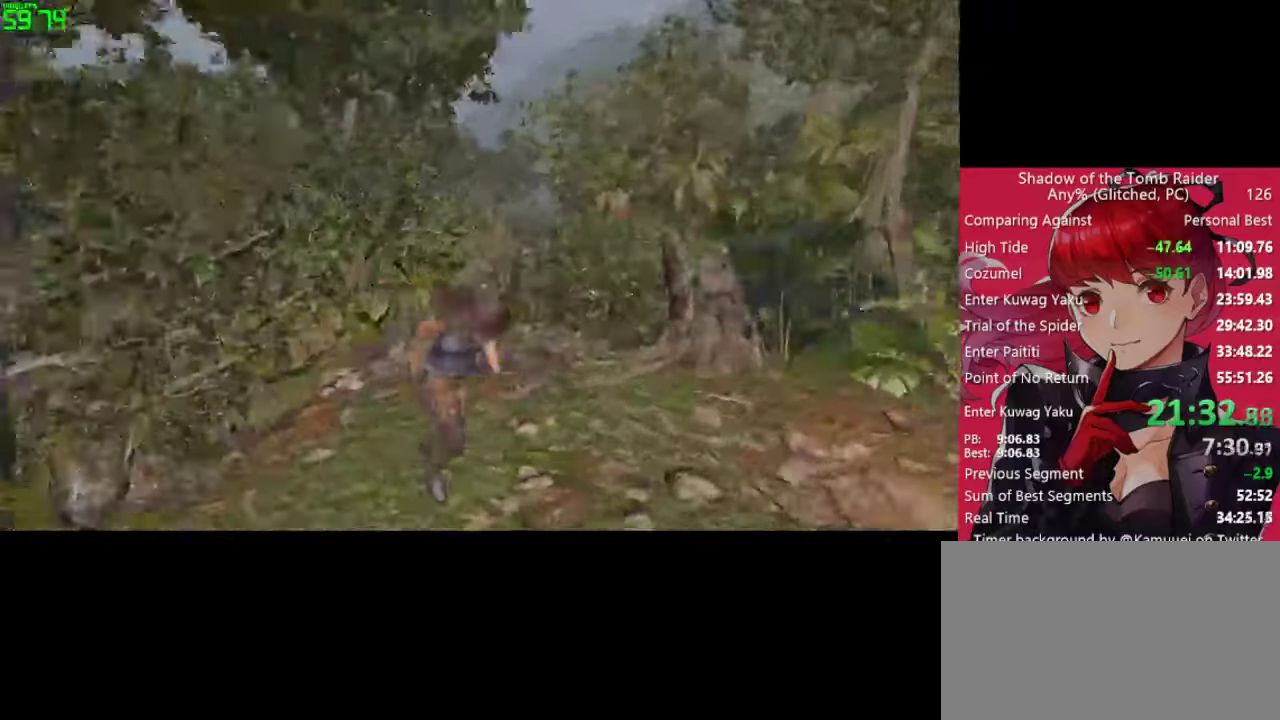
{"keys": ["shift", "w"], "mouse": [], "mouse_move": "still", "events": [[100, "w", "down"], [416, "shift", "down"]]}
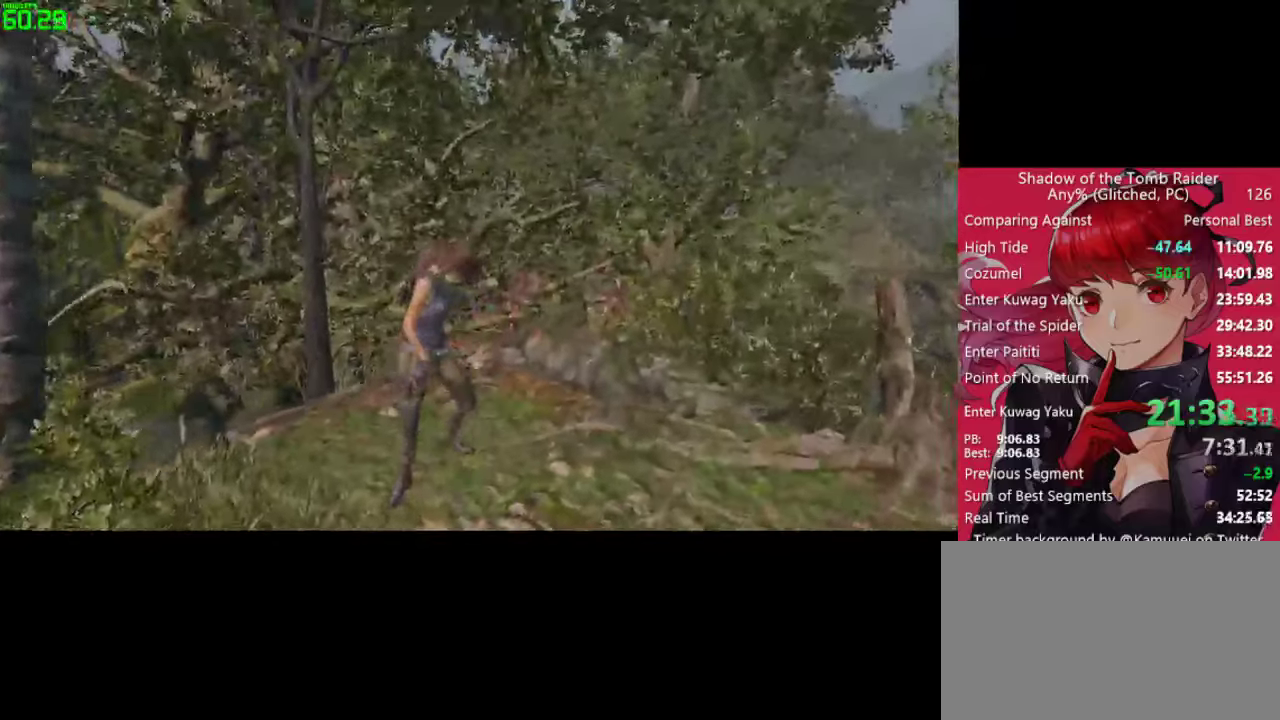
{"keys": ["w"], "mouse": [], "mouse_move": "still", "events": [[16, "shift", "up"]]}
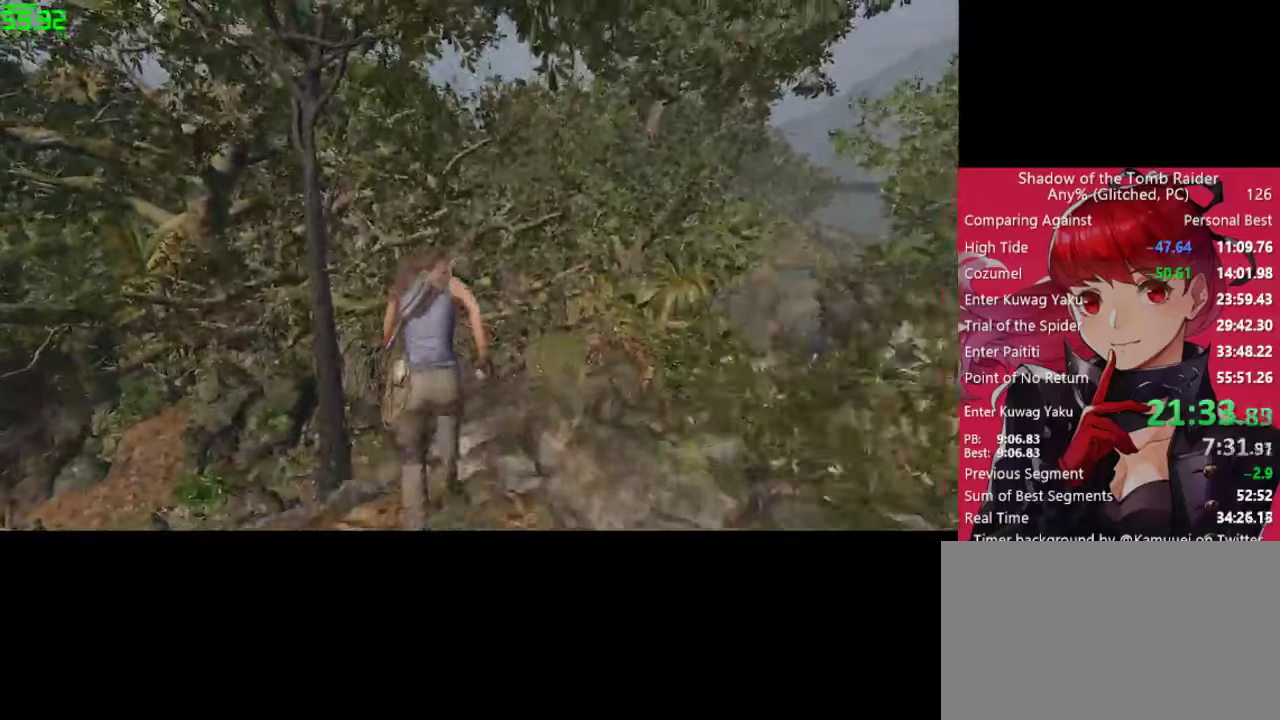
{"keys": ["w"], "mouse": [], "mouse_move": "up-right", "events": []}
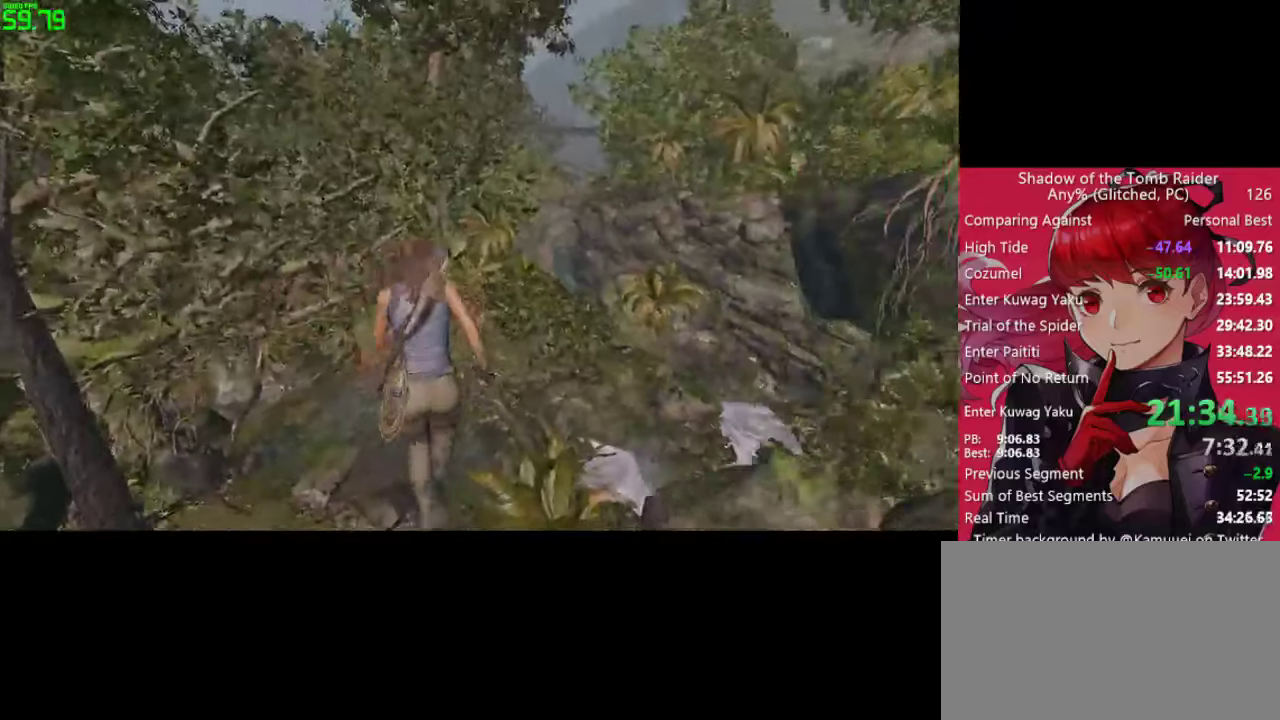
{"keys": ["w"], "mouse": [], "mouse_move": "up-right", "events": []}
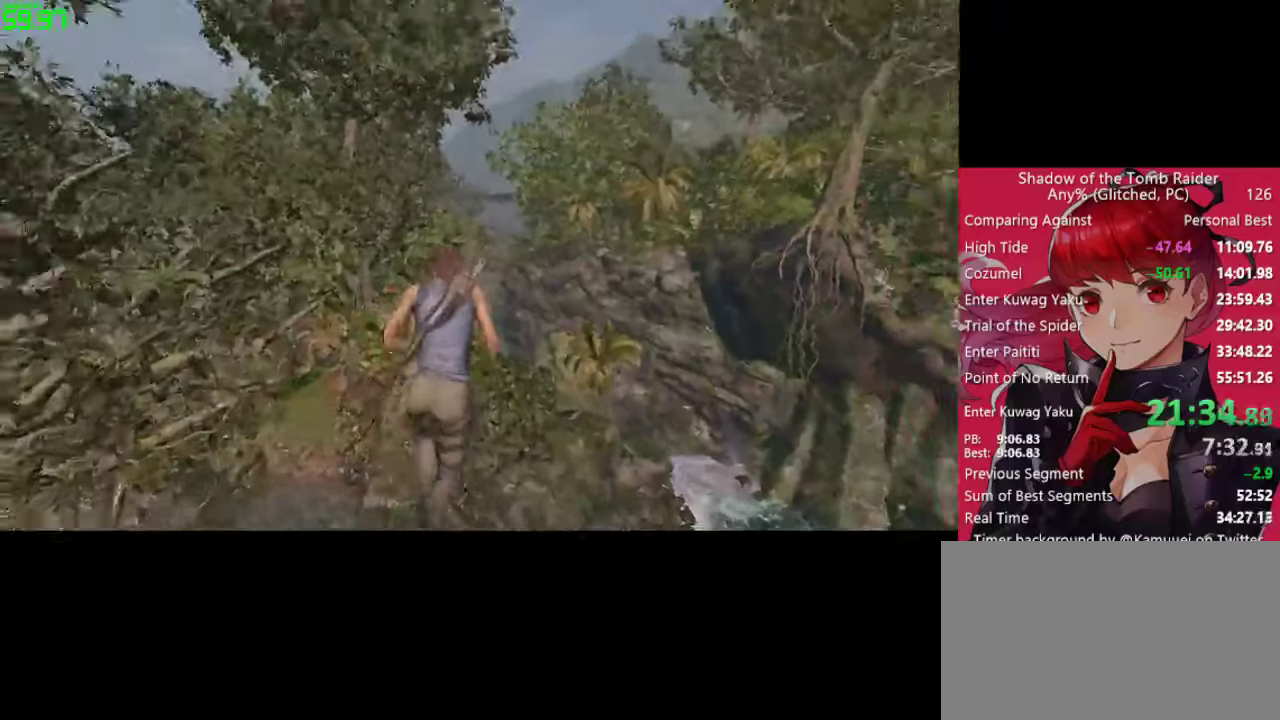
{"keys": ["w"], "mouse": [], "mouse_move": "down", "events": []}
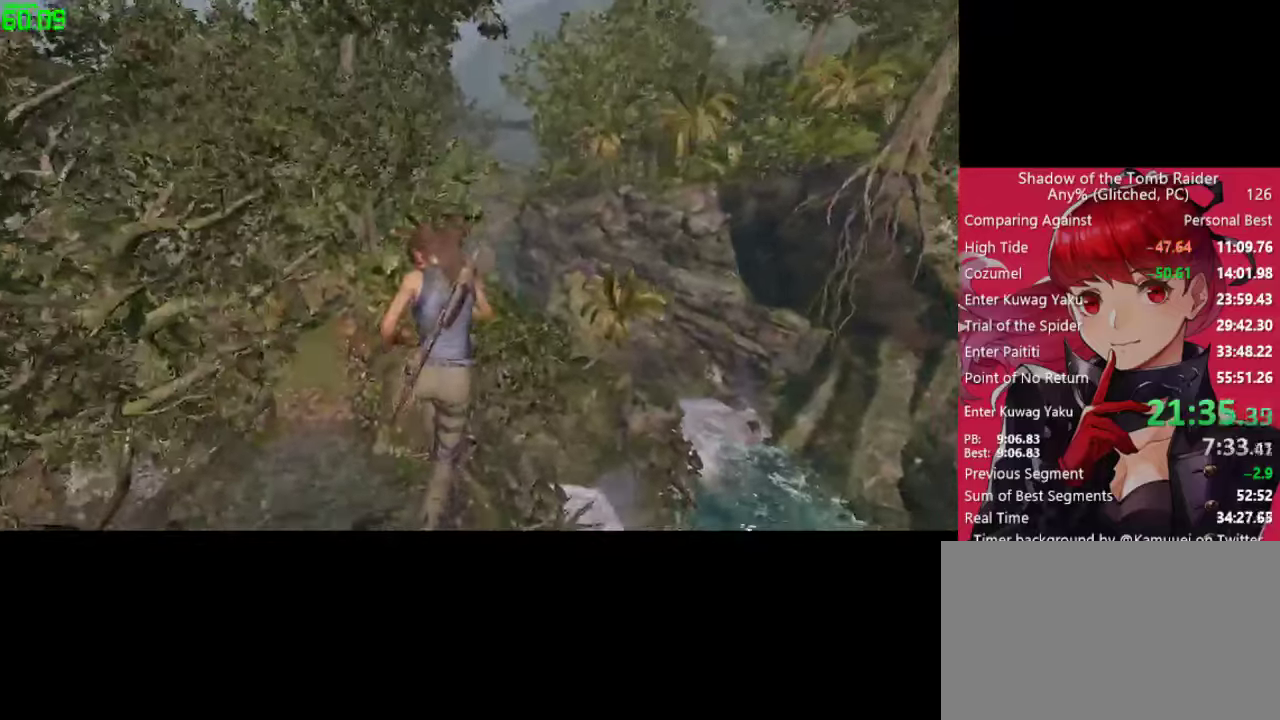
{"keys": ["w"], "mouse": [], "mouse_move": "down-left", "events": []}
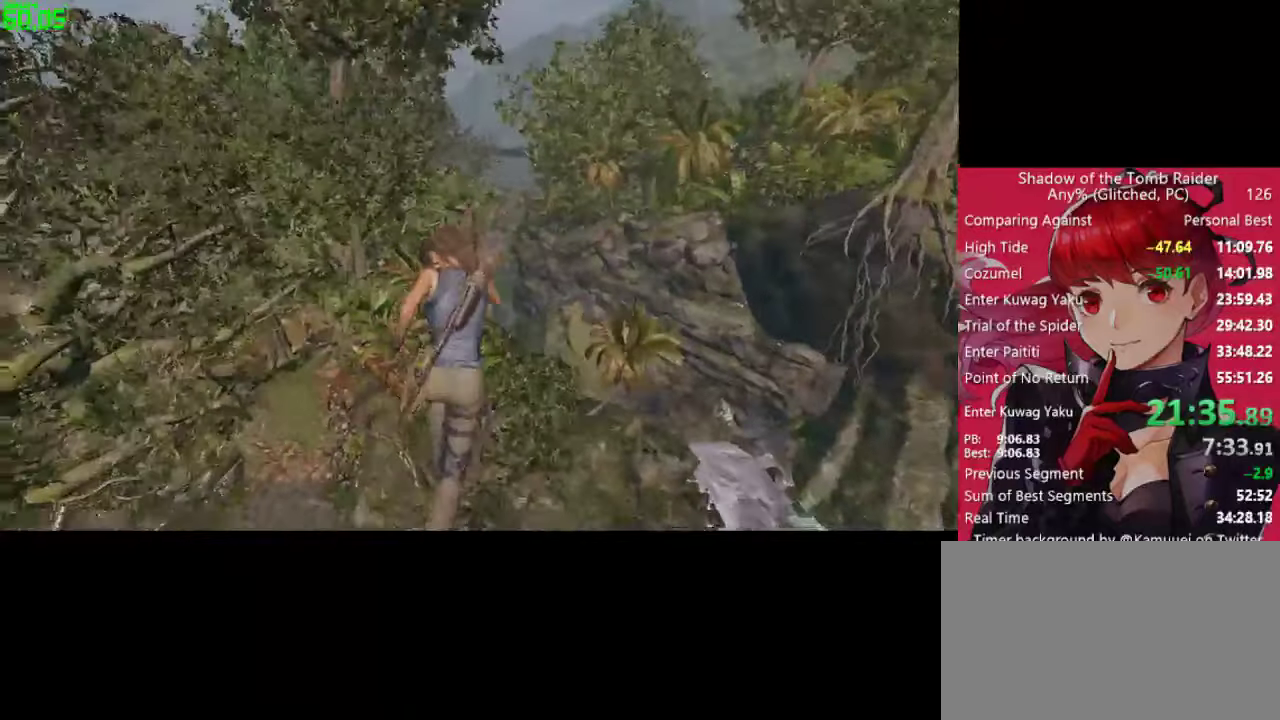
{"keys": ["w"], "mouse": [], "mouse_move": "down", "events": []}
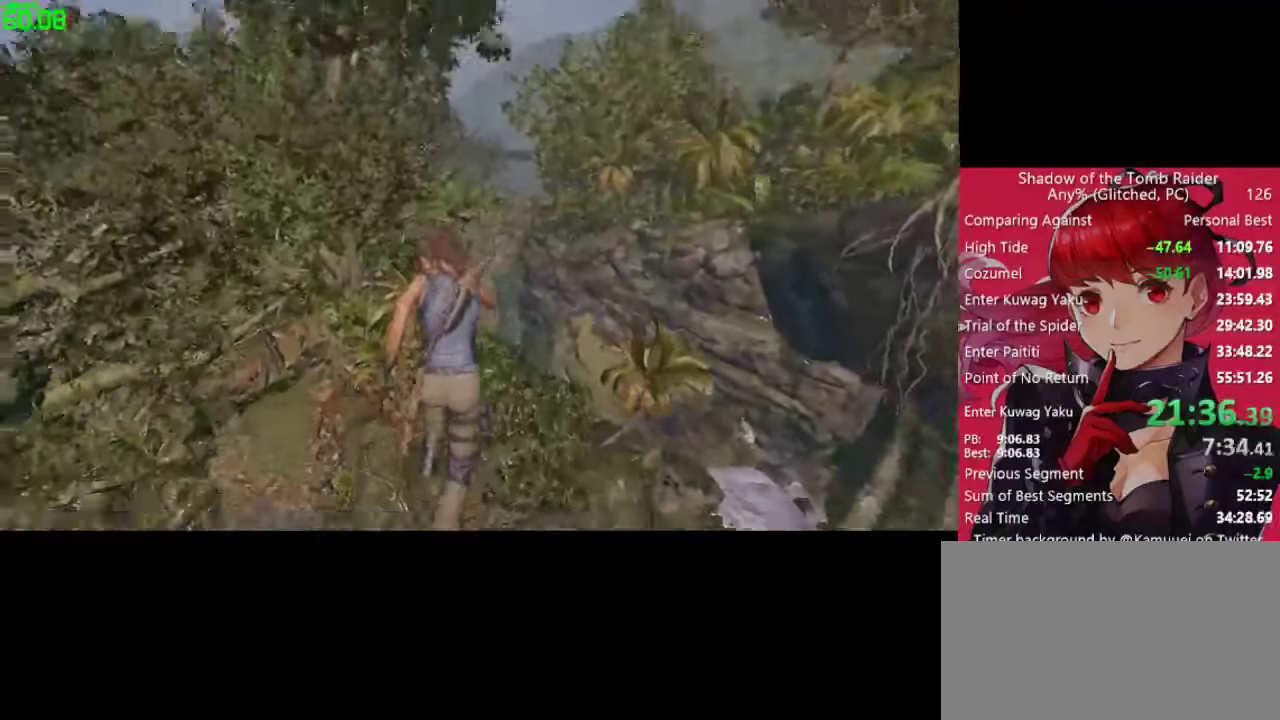
{"keys": ["w"], "mouse": [], "mouse_move": "up", "events": []}
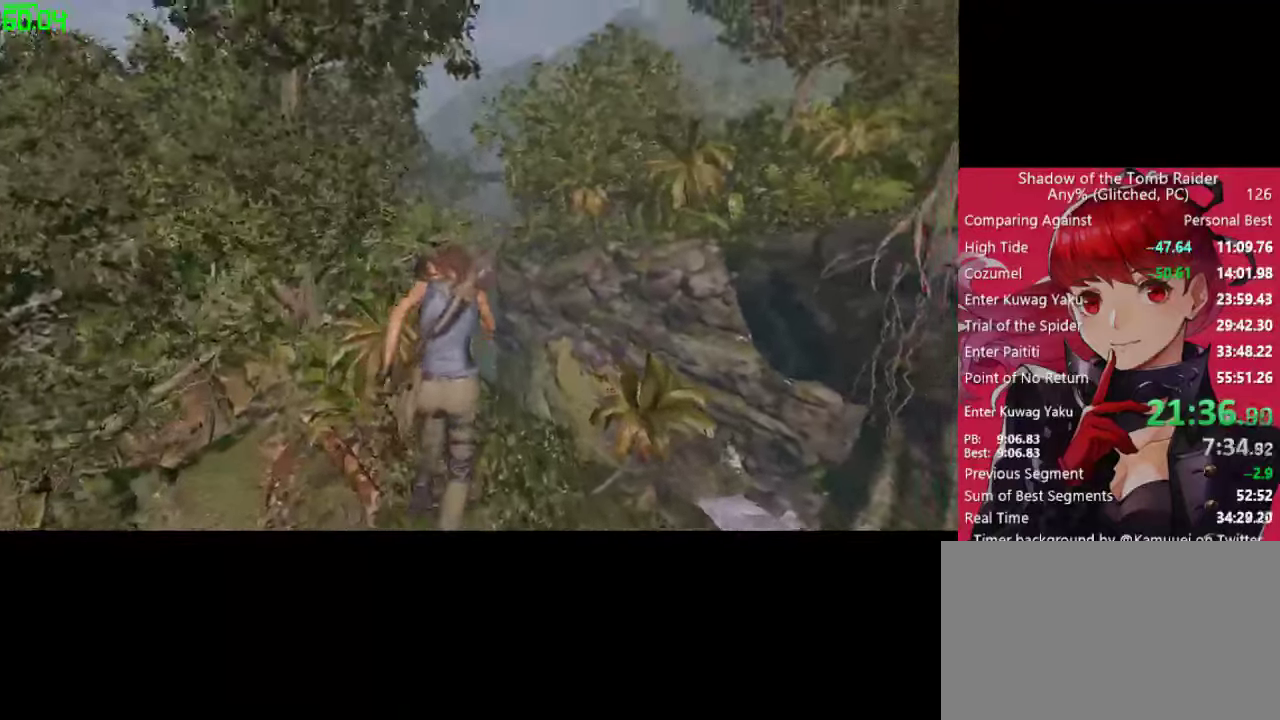
{"keys": ["w"], "mouse": [], "mouse_move": "up", "events": []}
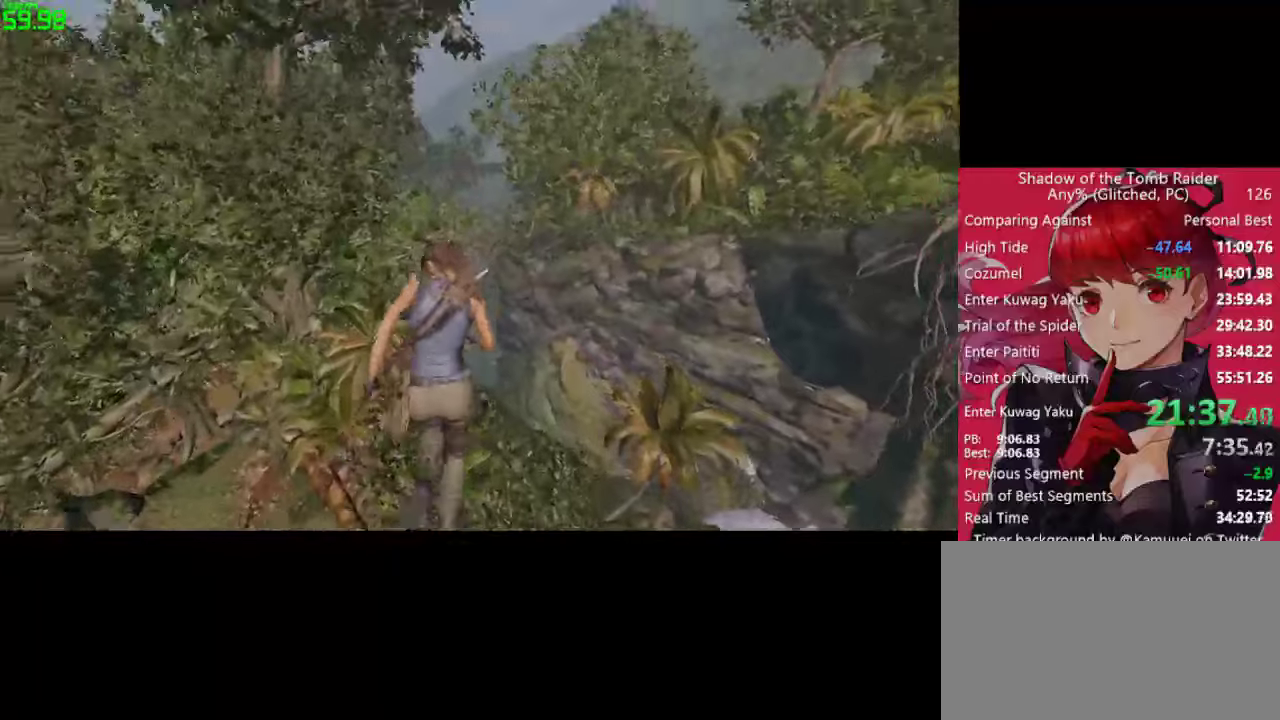
{"keys": ["w"], "mouse": [], "mouse_move": "up", "events": []}
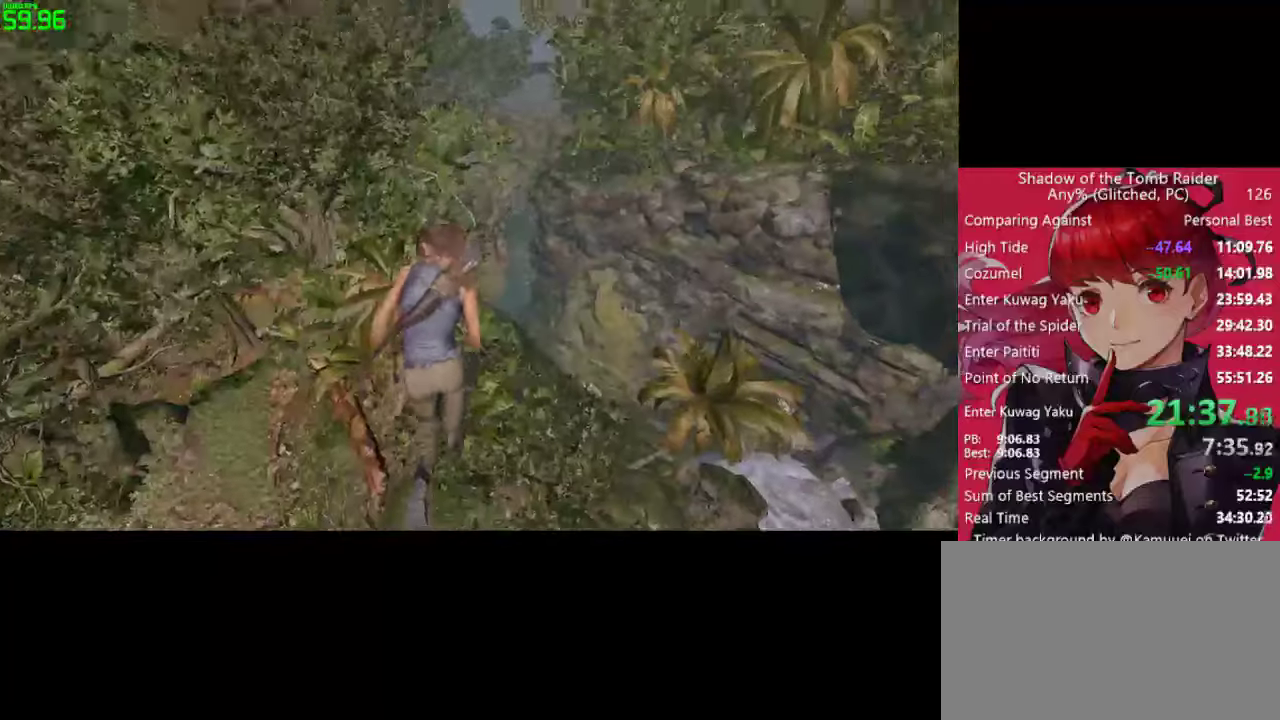
{"keys": ["w"], "mouse": [], "mouse_move": "up", "events": []}
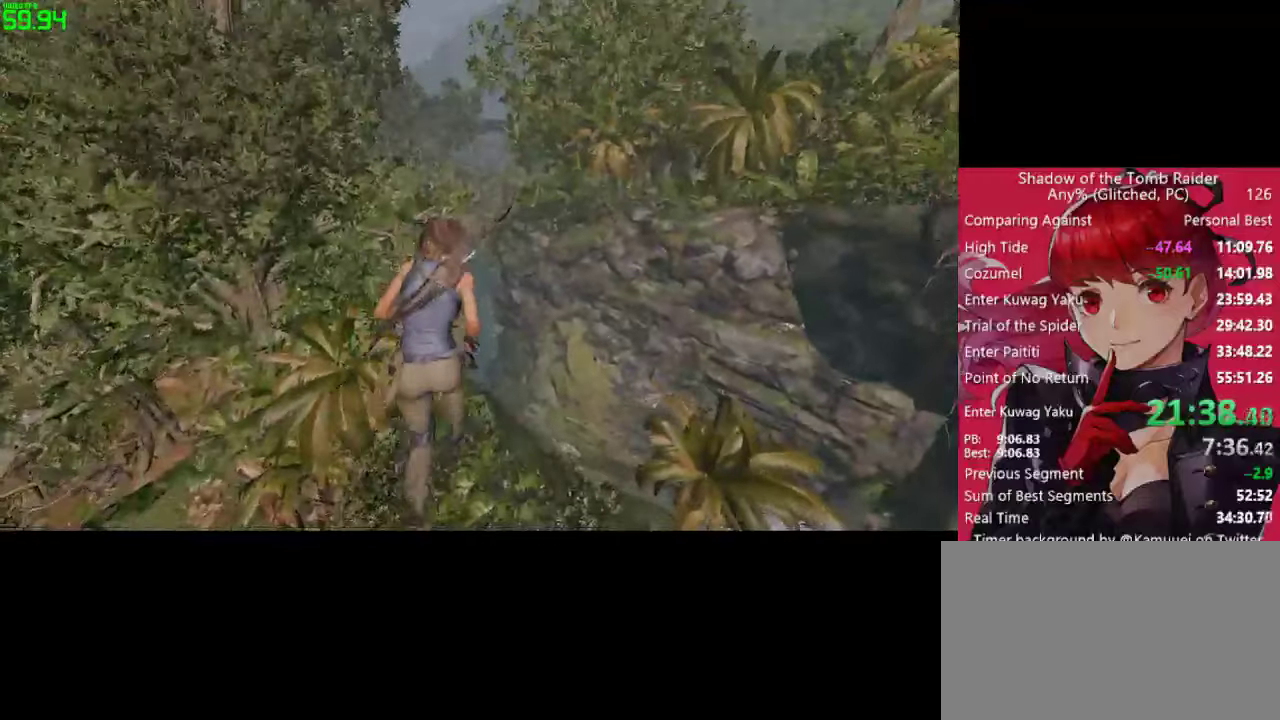
{"keys": ["w"], "mouse": [], "mouse_move": "up", "events": []}
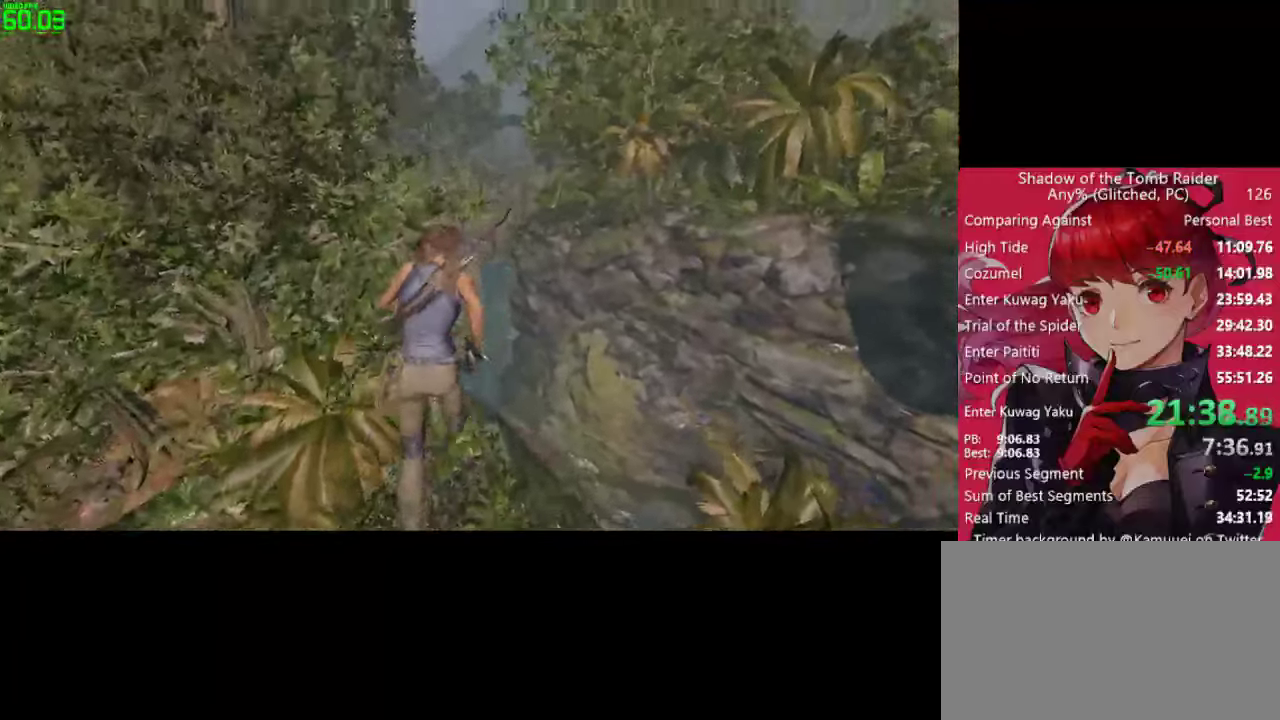
{"keys": ["w"], "mouse": [], "mouse_move": "down", "events": []}